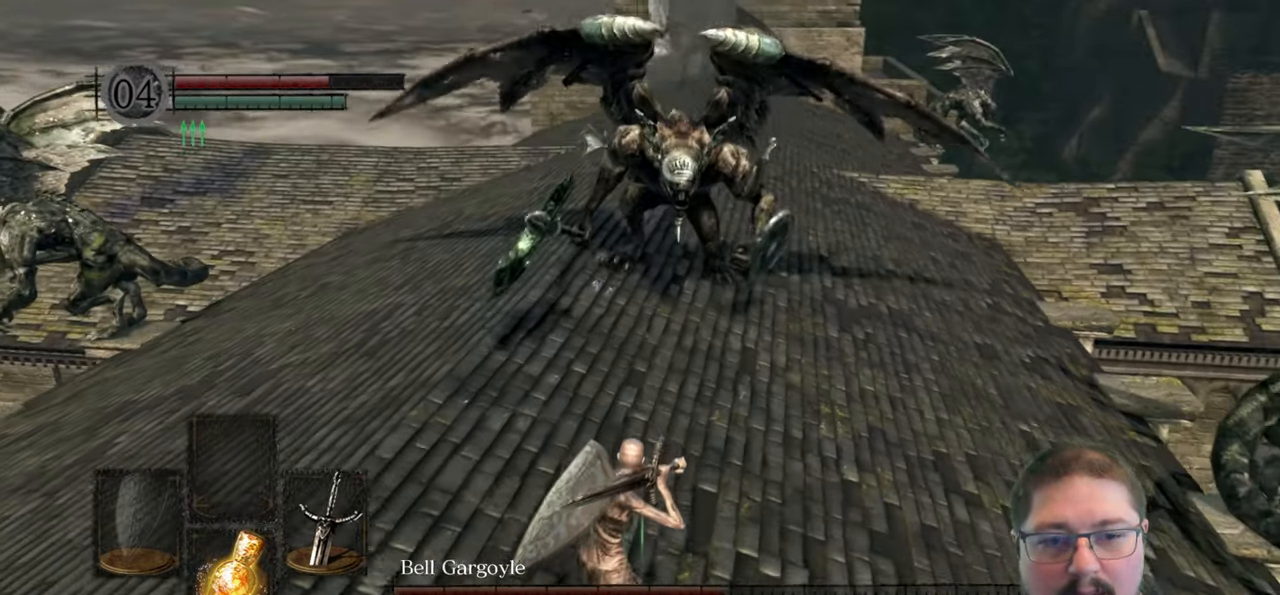
Gameplay with a controller (Xbox layout); each line is a JSON object with the inputs held at the frame after it. "events" lists button and stick changes between this image and that frame as [ms after this image, input, new state], when the widget could be followed in between.
{"buttons": [], "left_stick": "up-right", "right_stick": "center", "events": [[250, "left_stick", "up-right"]]}
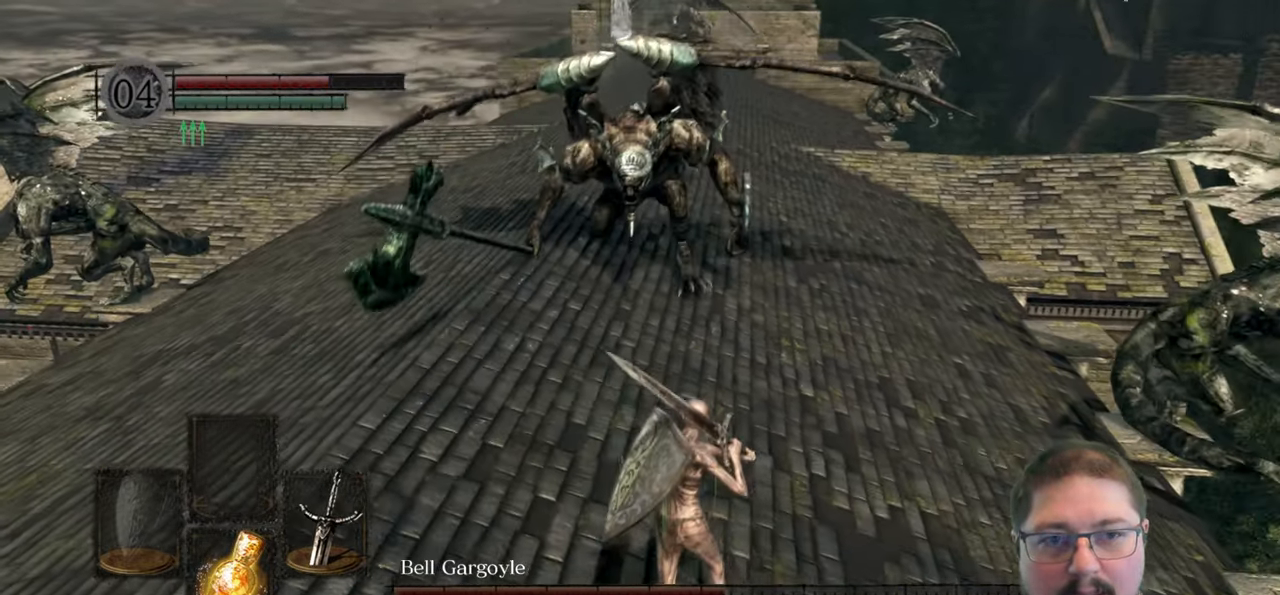
{"buttons": [], "left_stick": "up-right", "right_stick": "center", "events": []}
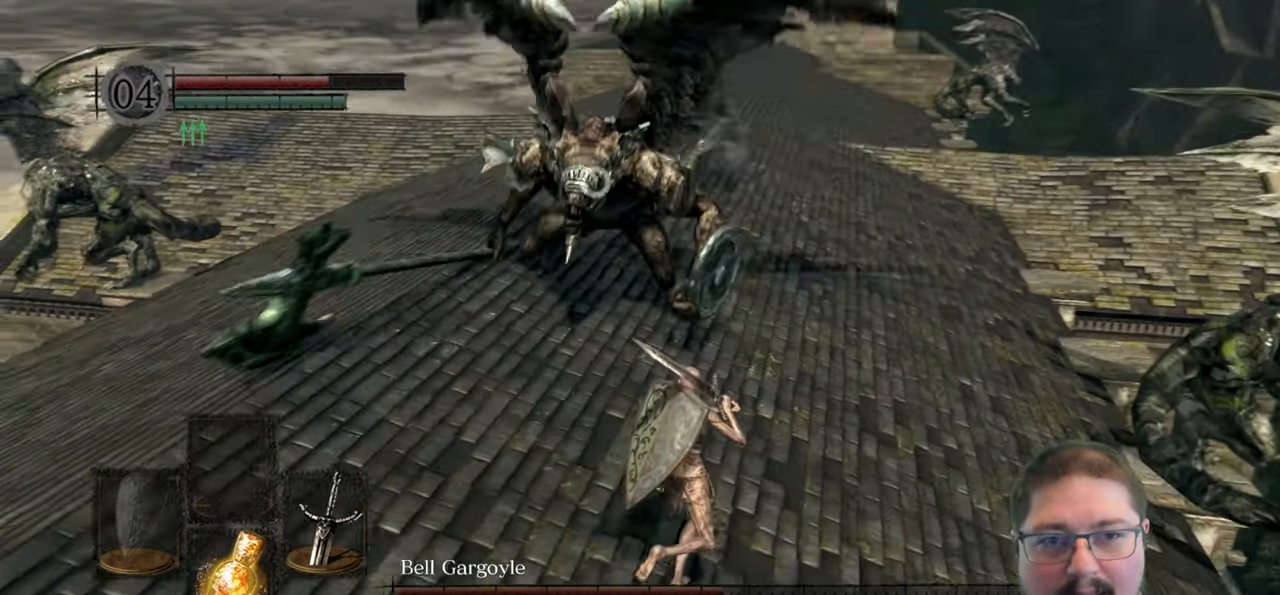
{"buttons": [], "left_stick": "up-right", "right_stick": "center", "events": []}
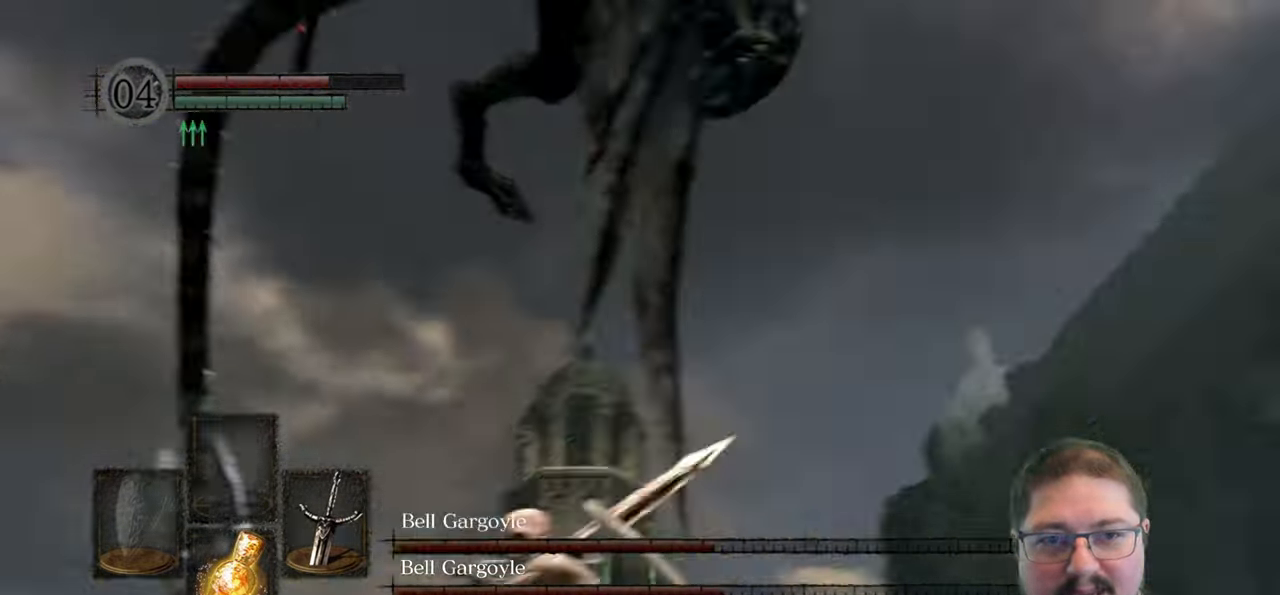
{"buttons": [], "left_stick": "up-right", "right_stick": "center", "events": []}
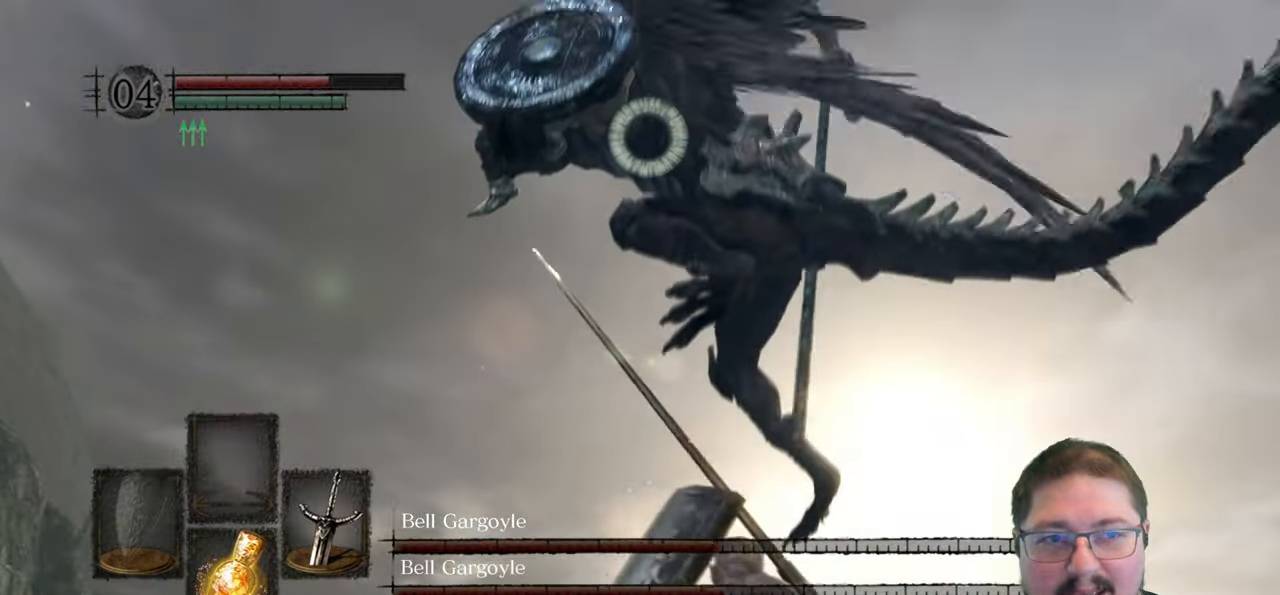
{"buttons": ["B"], "left_stick": "up-right", "right_stick": "center", "events": [[434, "B", "down"]]}
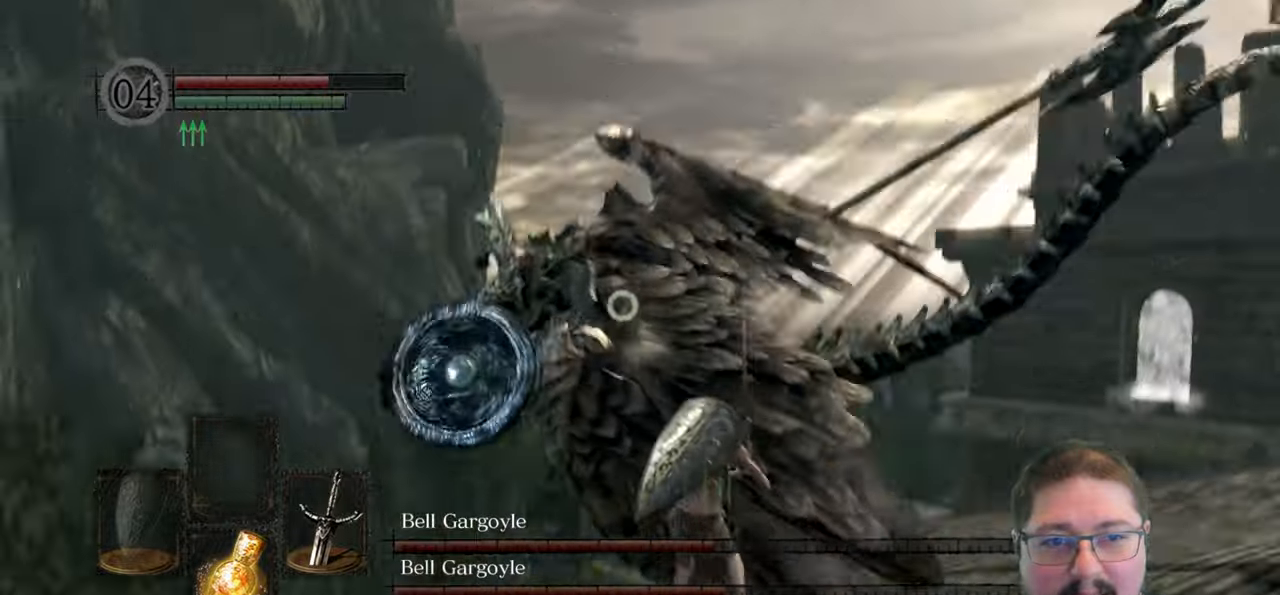
{"buttons": [], "left_stick": "up", "right_stick": "center", "events": [[50, "B", "up"], [250, "left_stick", "up"]]}
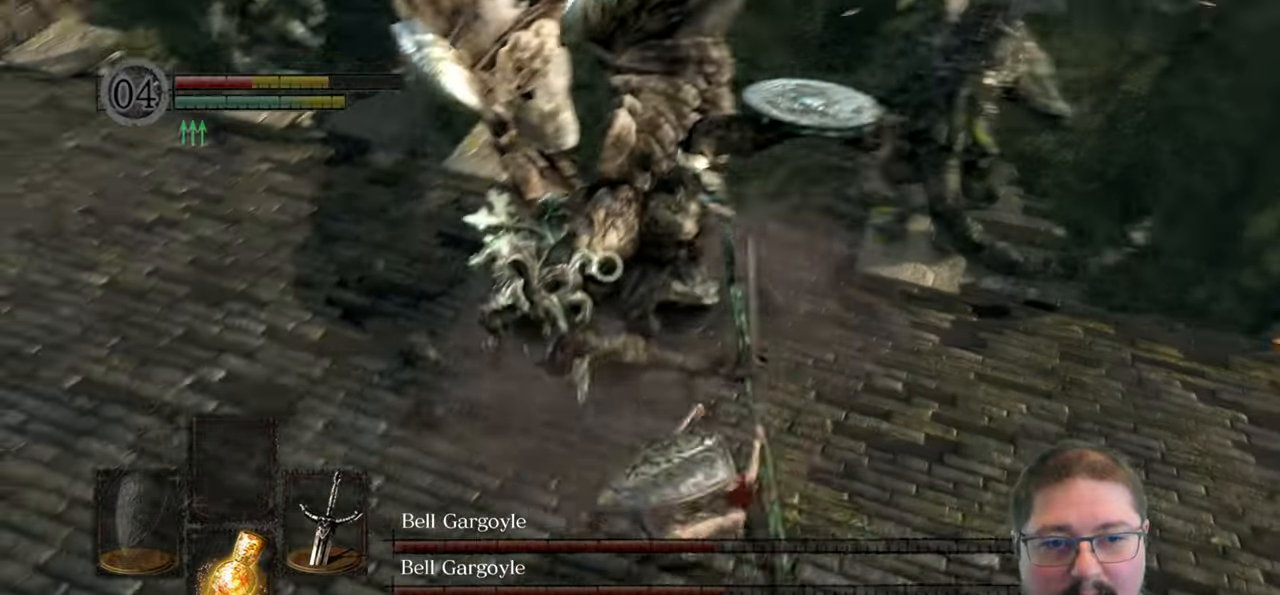
{"buttons": [], "left_stick": "up", "right_stick": "center", "events": []}
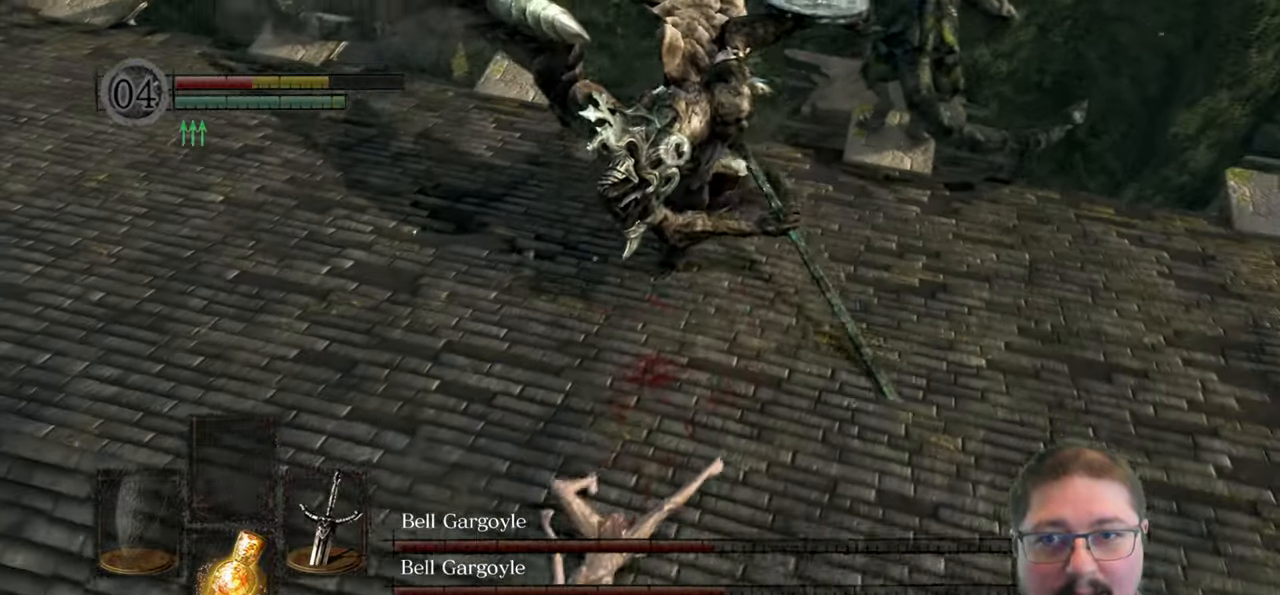
{"buttons": [], "left_stick": "down", "right_stick": "center", "events": [[50, "left_stick", "right"], [250, "left_stick", "down"], [334, "B", "down"], [434, "B", "up"]]}
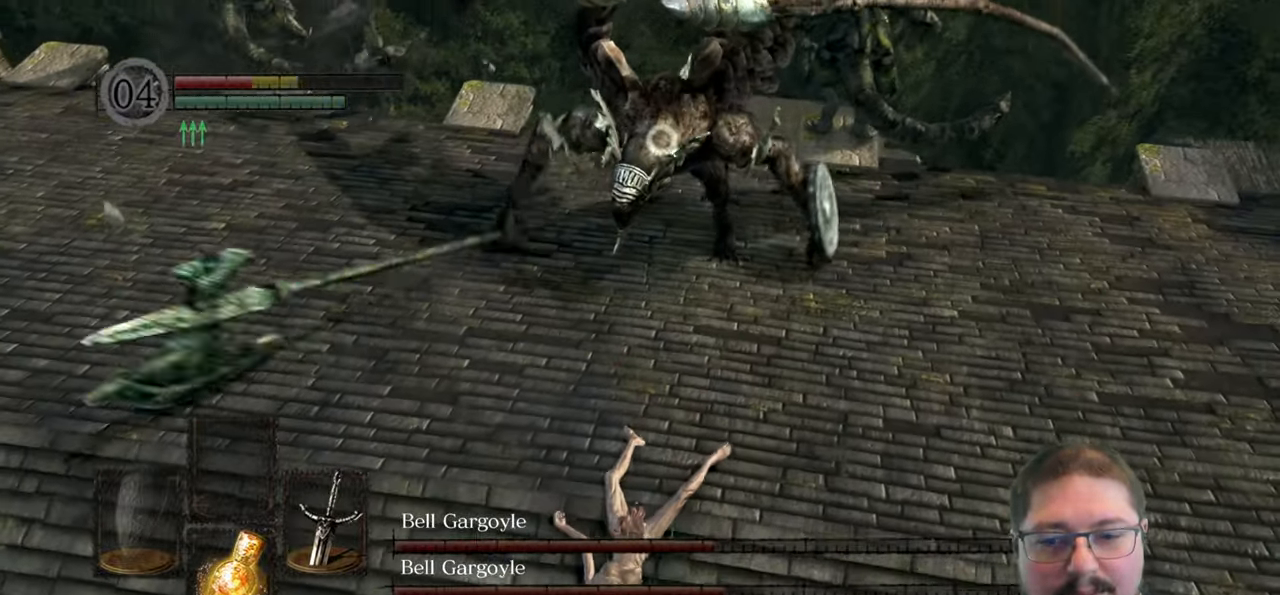
{"buttons": [], "left_stick": "down", "right_stick": "center", "events": [[34, "B", "down"], [117, "B", "up"]]}
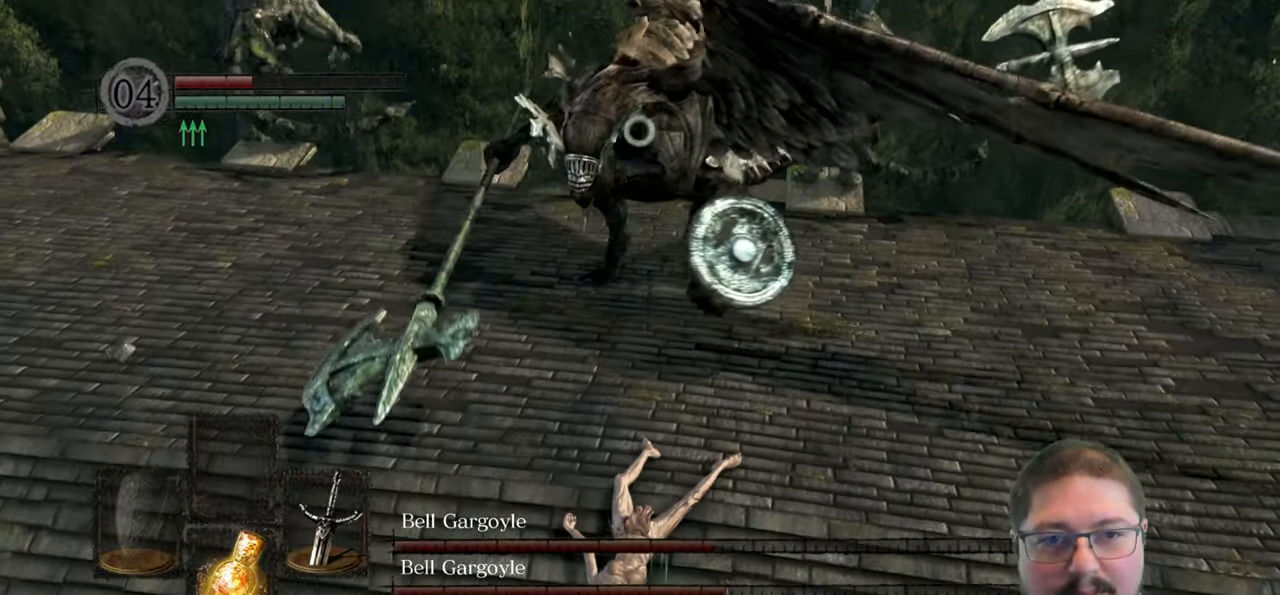
{"buttons": [], "left_stick": "down", "right_stick": "center", "events": []}
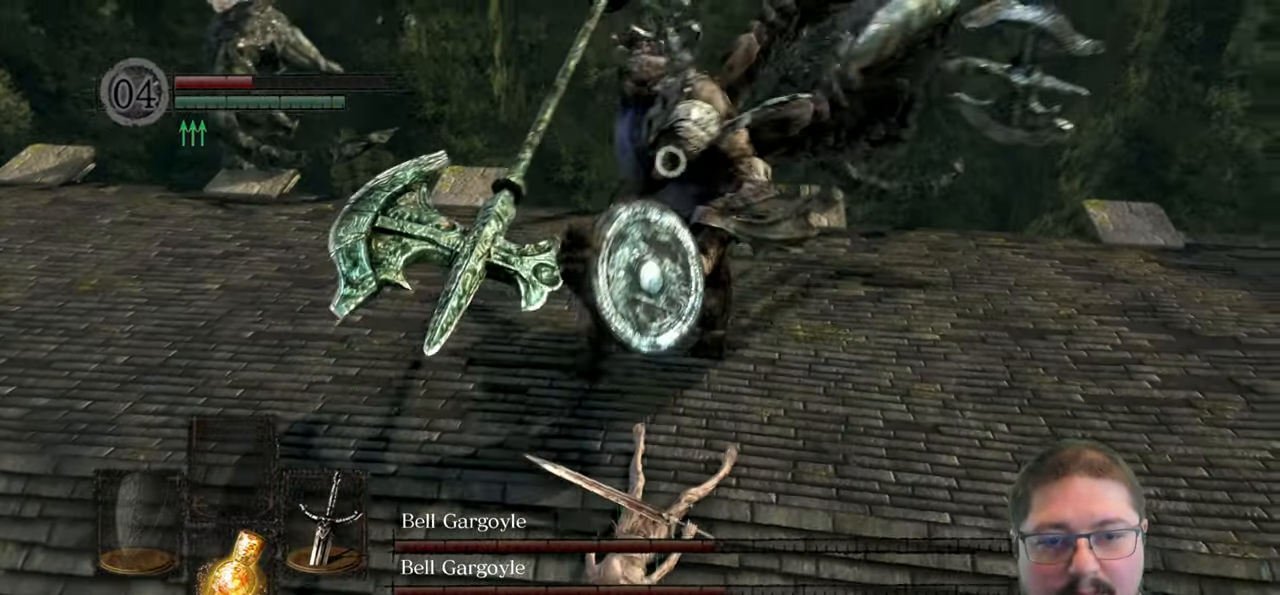
{"buttons": [], "left_stick": "down", "right_stick": "center", "events": [[17, "B", "down"], [117, "B", "up"]]}
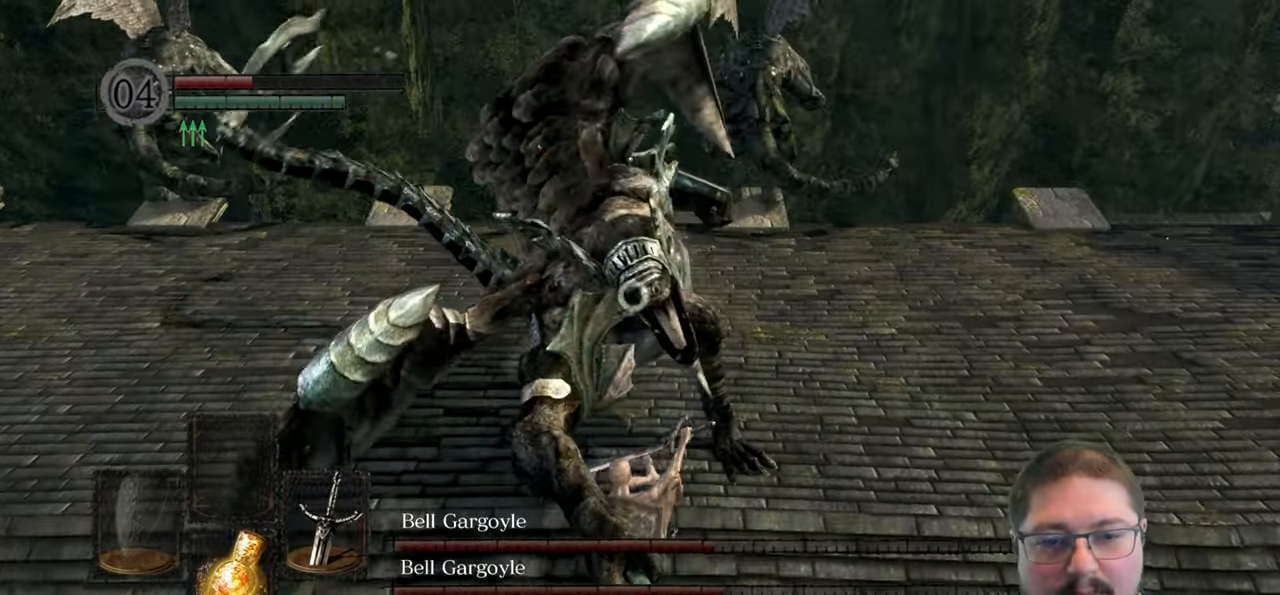
{"buttons": [], "left_stick": "down-right", "right_stick": "center", "events": [[200, "left_stick", "down-right"]]}
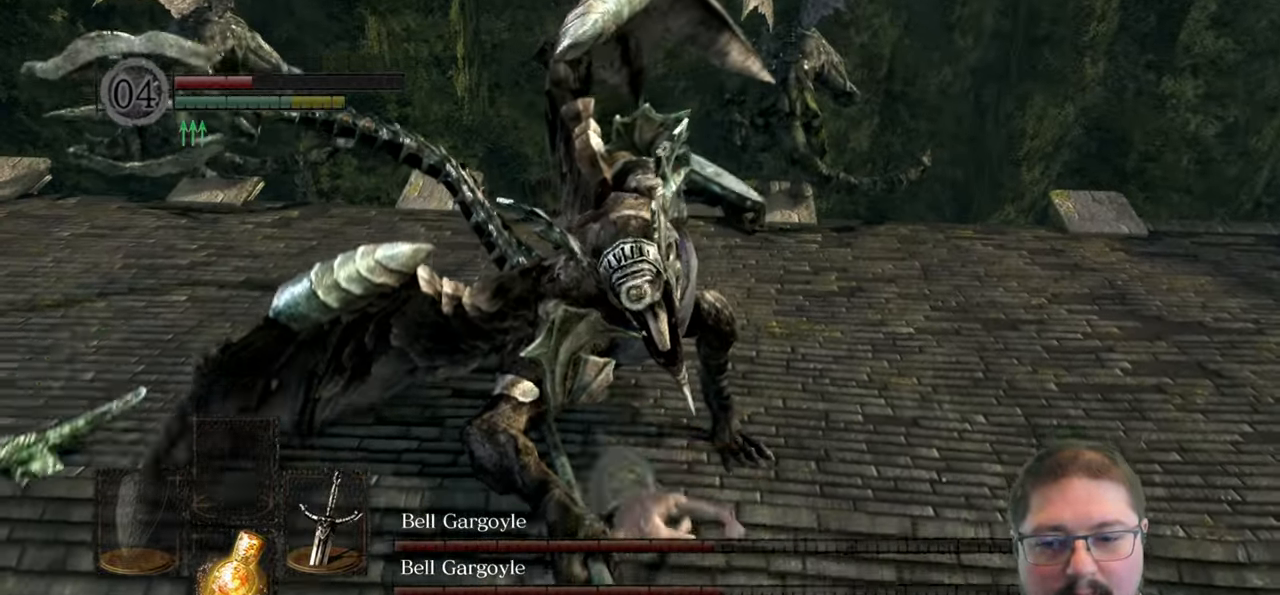
{"buttons": [], "left_stick": "down-right", "right_stick": "center", "events": []}
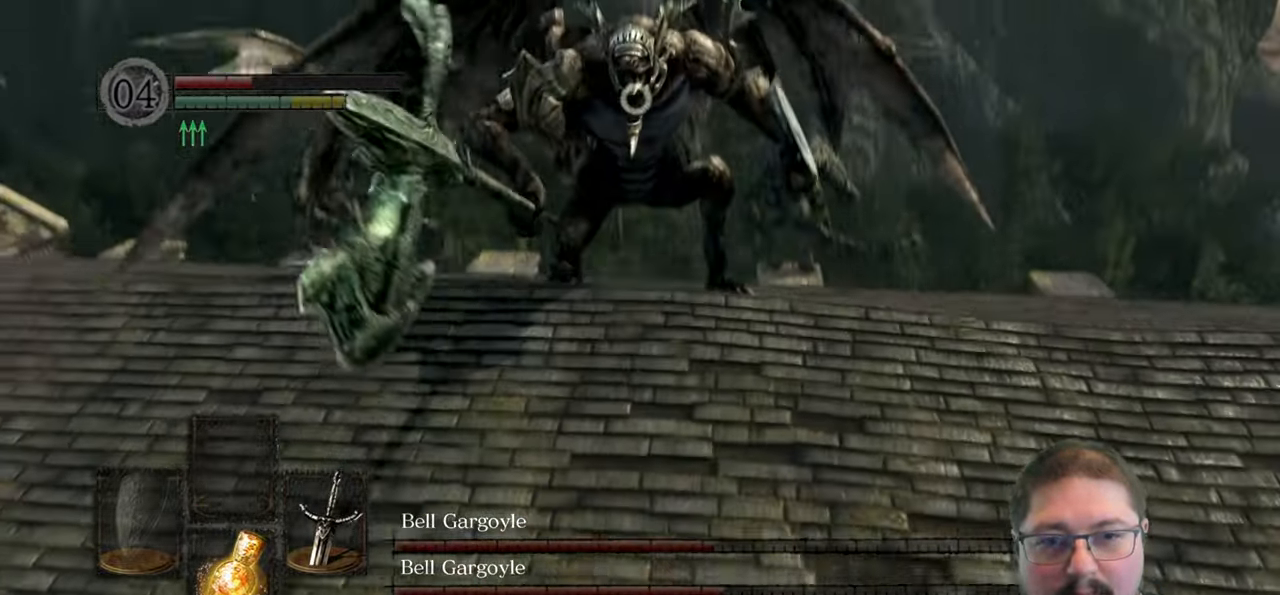
{"buttons": [], "left_stick": "down-right", "right_stick": "center", "events": [[100, "B", "down"], [184, "B", "up"]]}
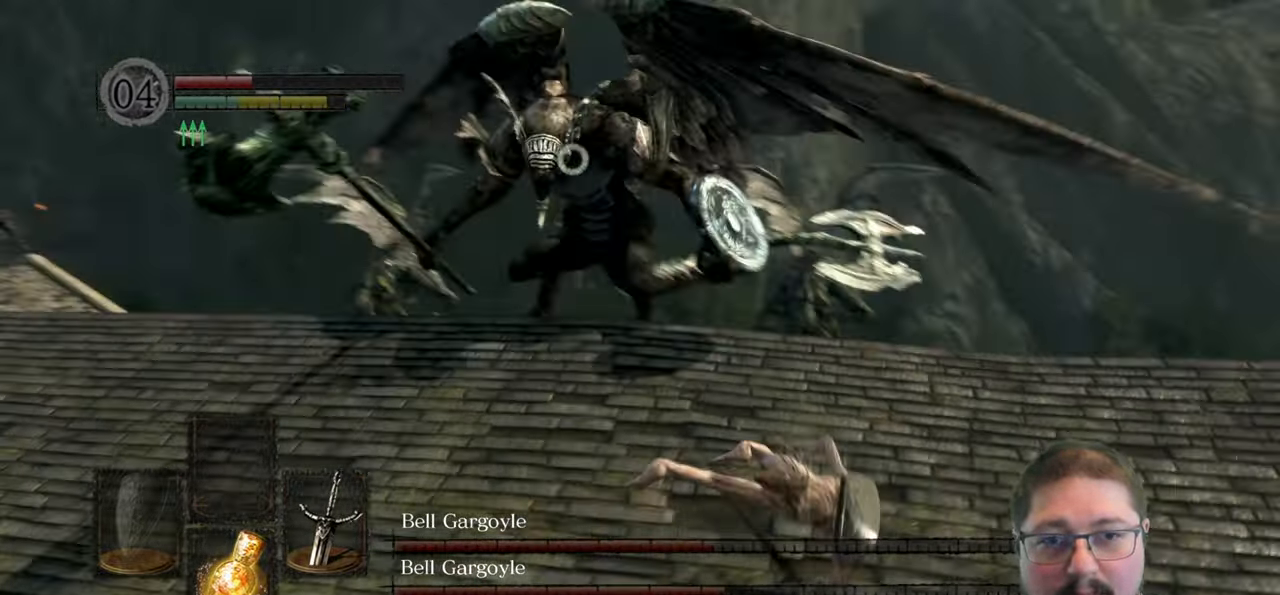
{"buttons": ["B"], "left_stick": "down-right", "right_stick": "center", "events": [[450, "B", "down"]]}
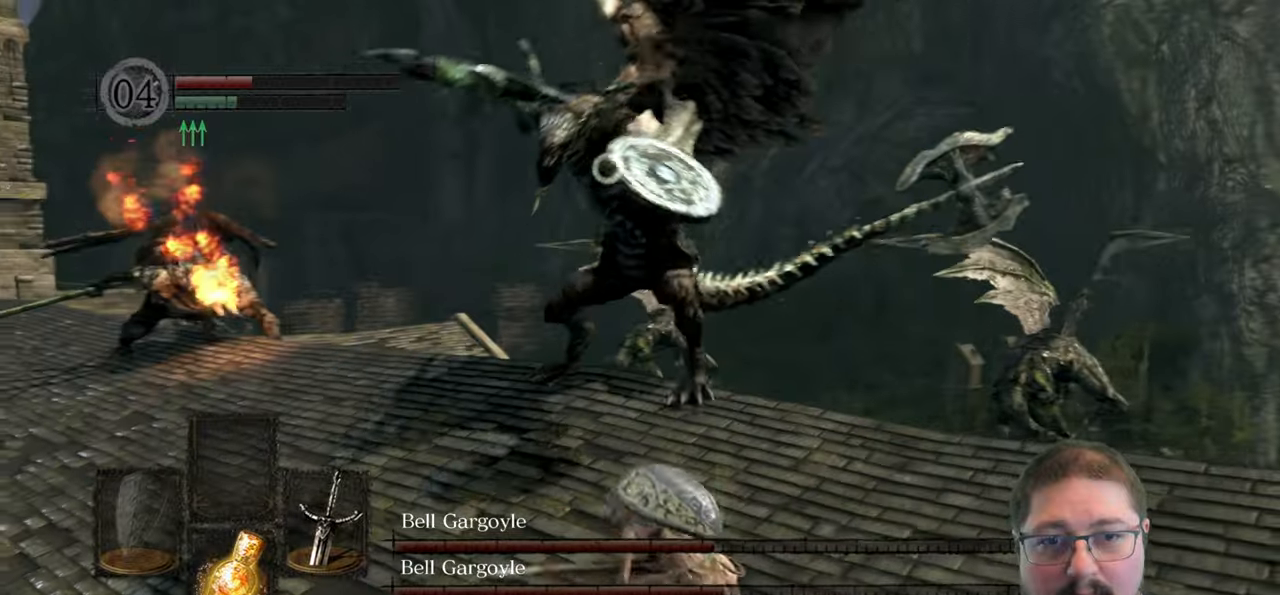
{"buttons": [], "left_stick": "down-right", "right_stick": "center", "events": [[50, "B", "up"]]}
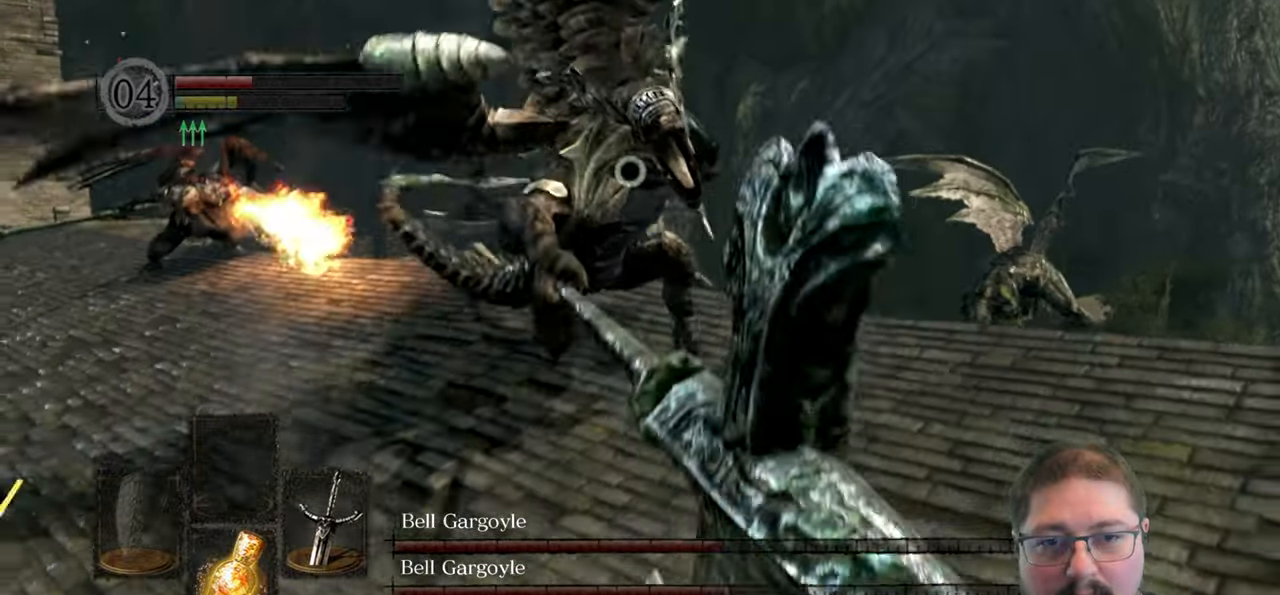
{"buttons": ["X"], "left_stick": "down-right", "right_stick": "center", "events": [[466, "X", "down"]]}
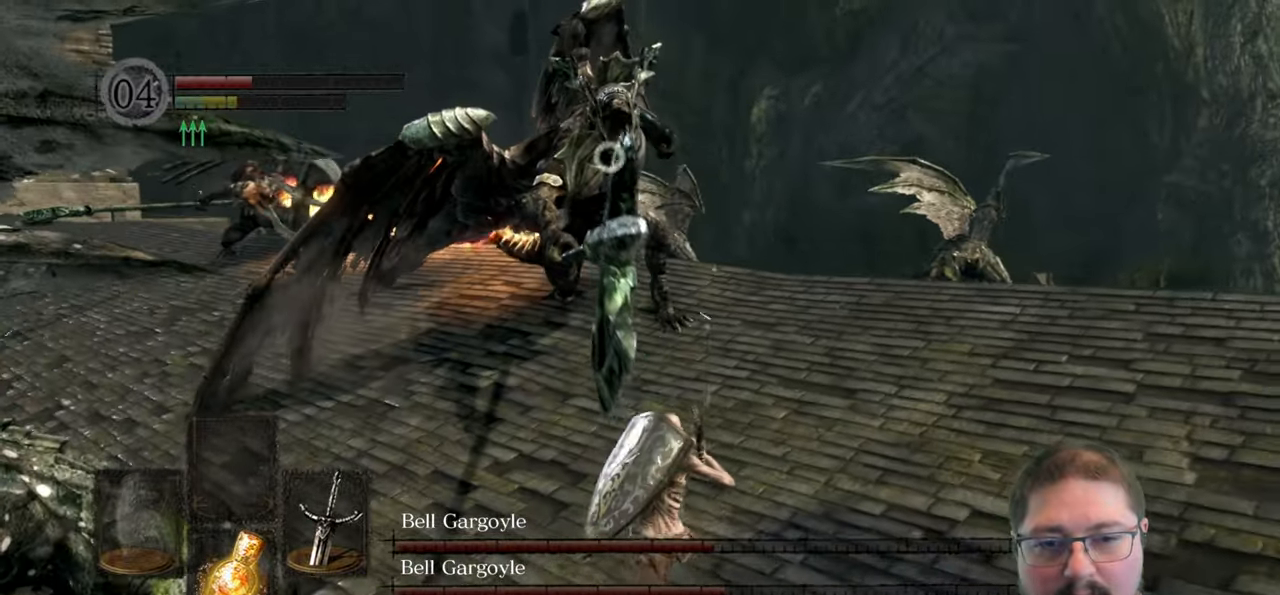
{"buttons": [], "left_stick": "down-right", "right_stick": "center", "events": [[66, "X", "up"]]}
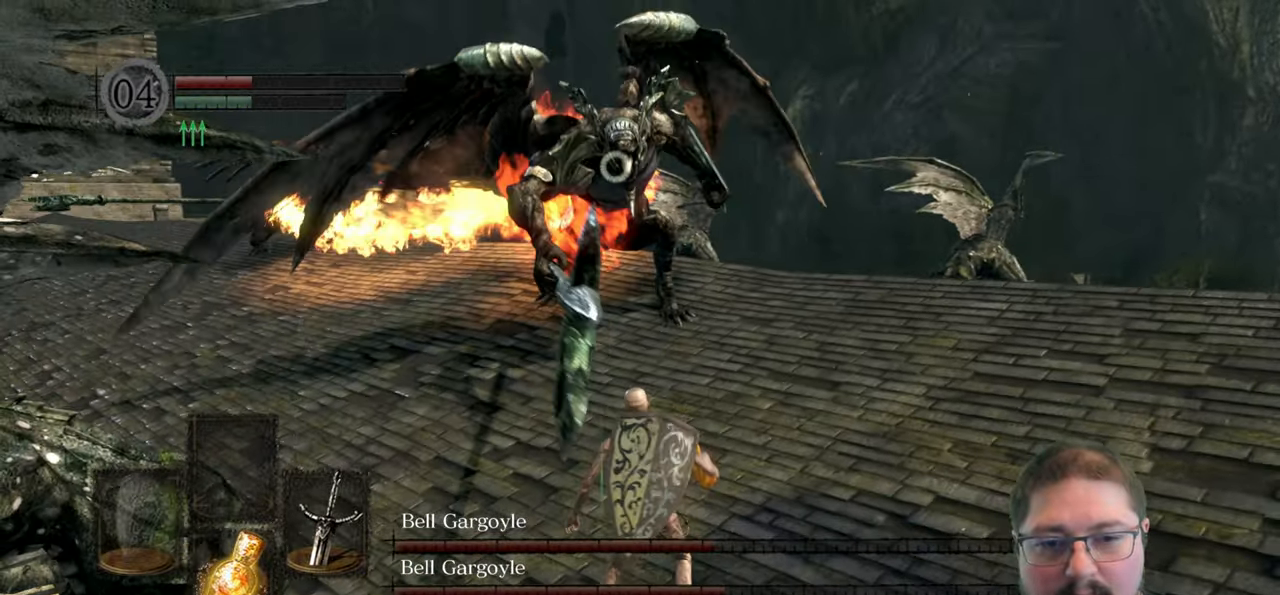
{"buttons": [], "left_stick": "down-right", "right_stick": "center", "events": []}
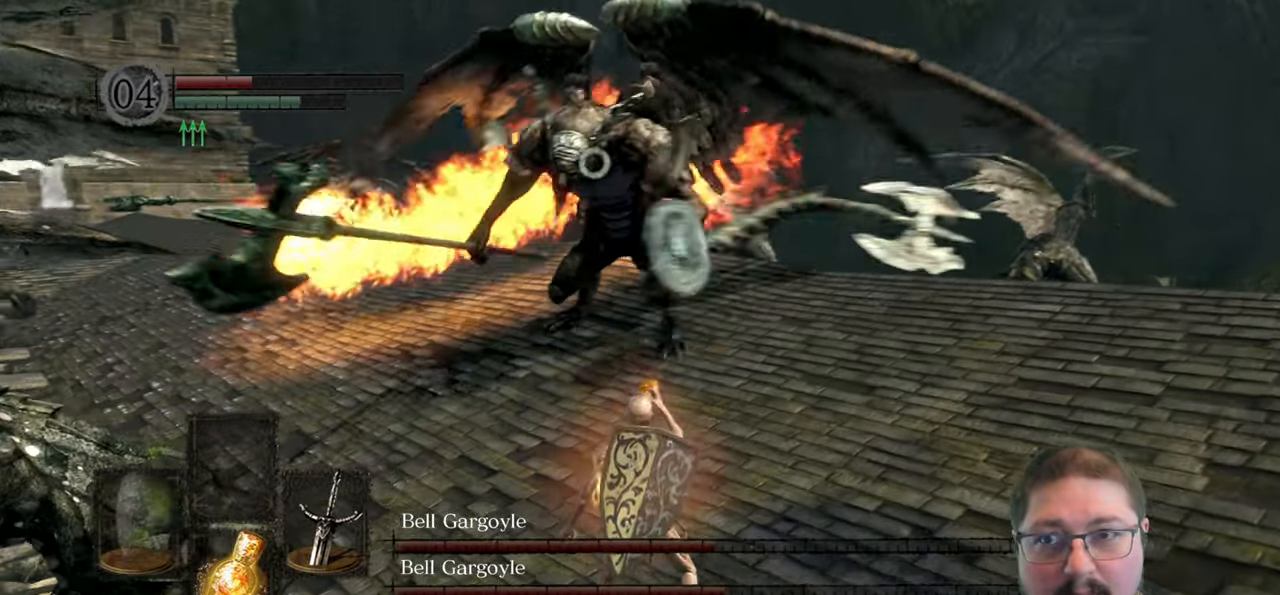
{"buttons": [], "left_stick": "down-right", "right_stick": "center", "events": []}
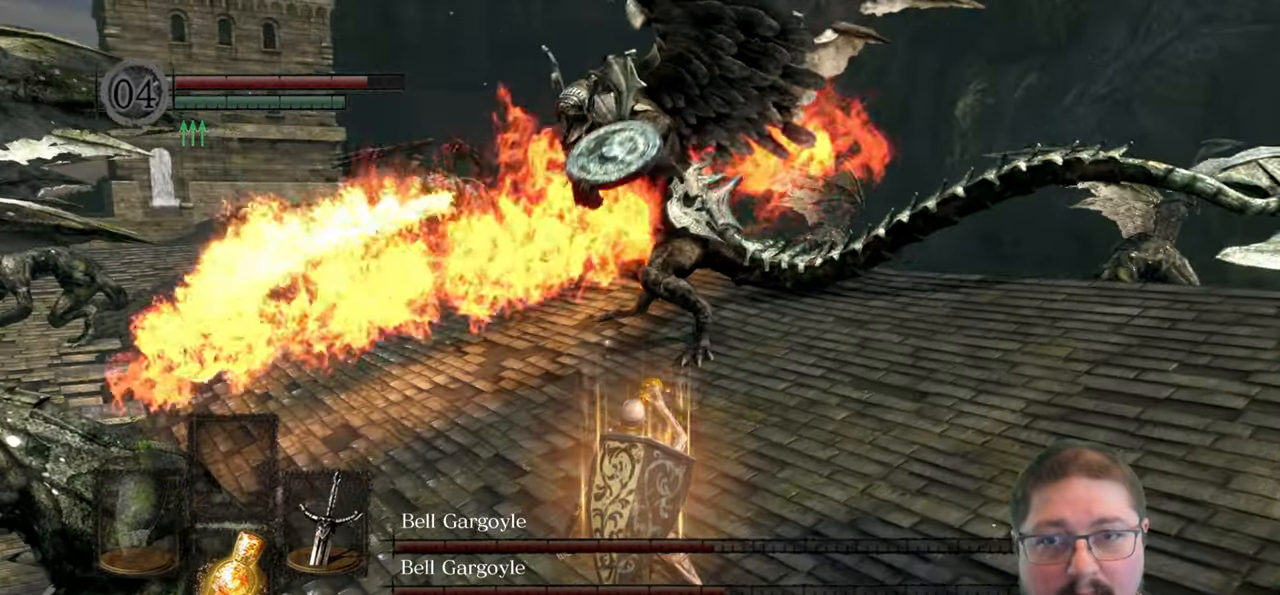
{"buttons": [], "left_stick": "down-right", "right_stick": "center", "events": [[50, "B", "down"], [133, "B", "up"], [250, "B", "down"], [283, "B", "up"], [383, "B", "down"], [450, "B", "up"]]}
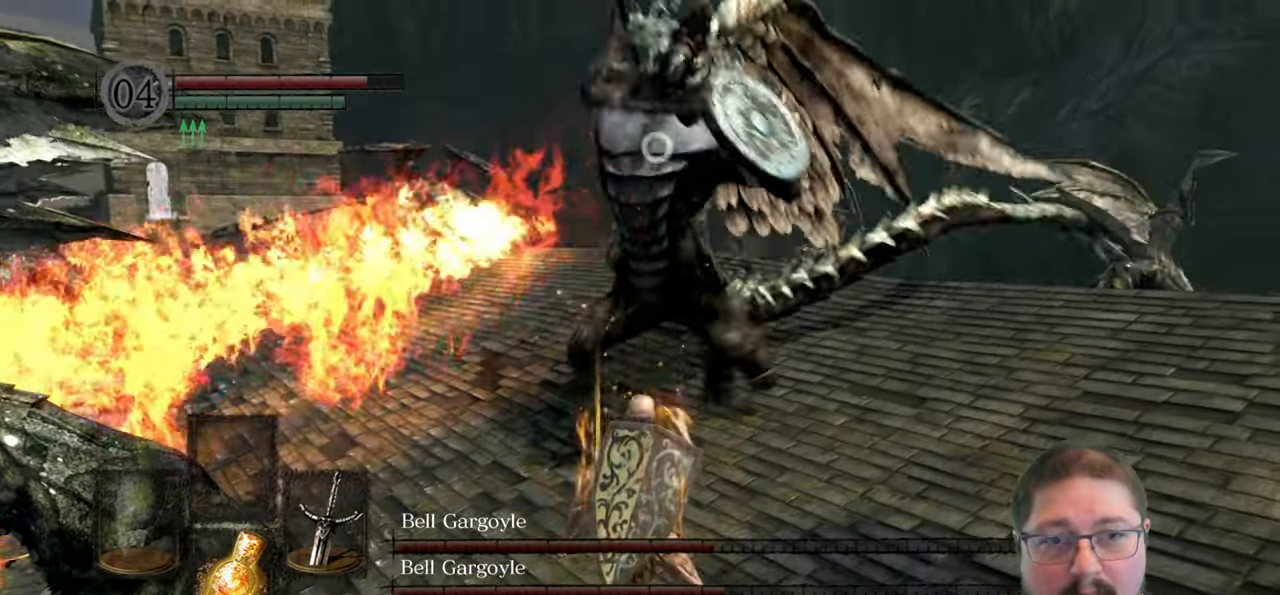
{"buttons": [], "left_stick": "down-right", "right_stick": "center", "events": [[33, "B", "down"], [116, "B", "up"]]}
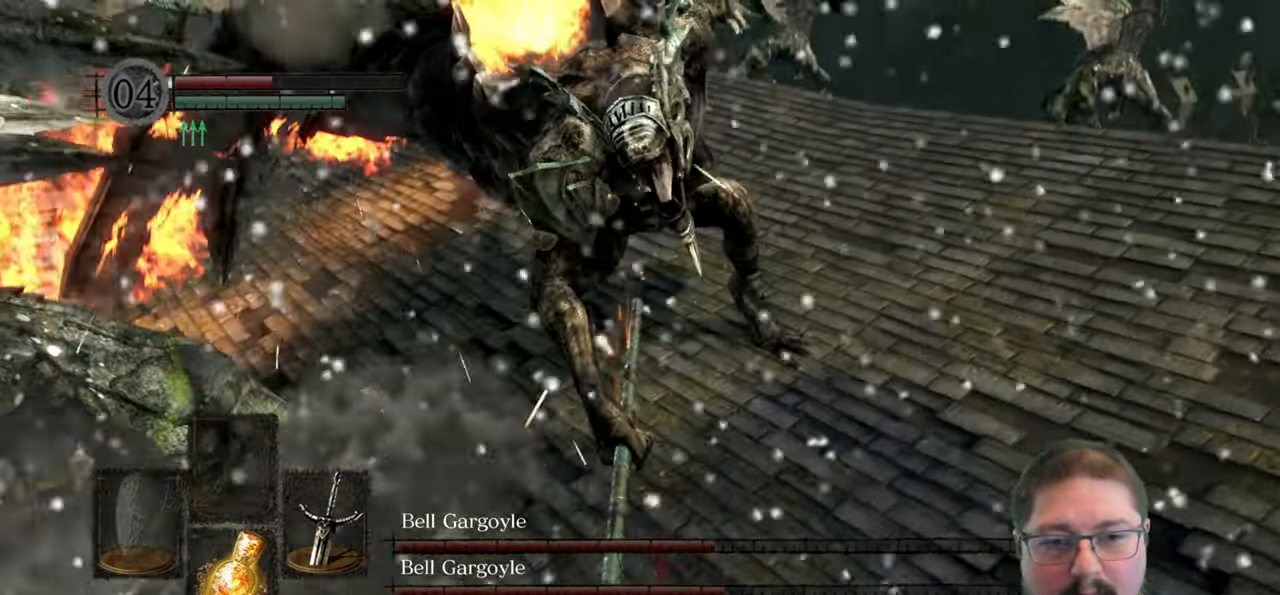
{"buttons": ["B"], "left_stick": "right", "right_stick": "center", "events": [[216, "left_stick", "center"], [366, "left_stick", "right"], [433, "B", "down"]]}
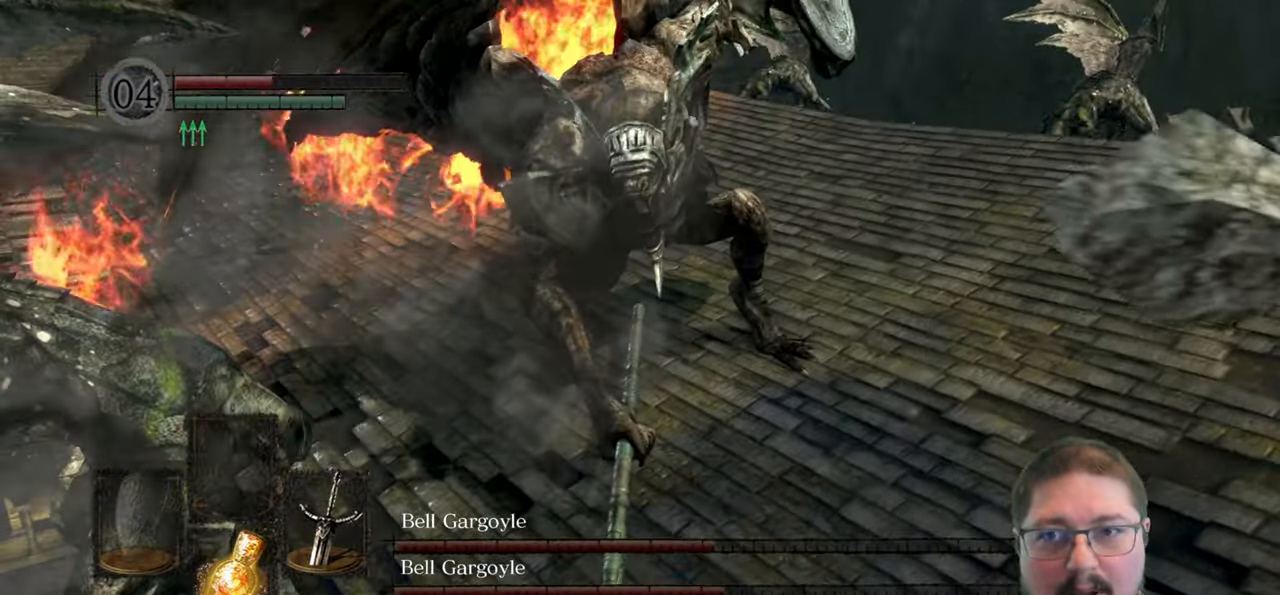
{"buttons": [], "left_stick": "right", "right_stick": "center", "events": [[16, "B", "up"], [100, "B", "down"], [183, "B", "up"]]}
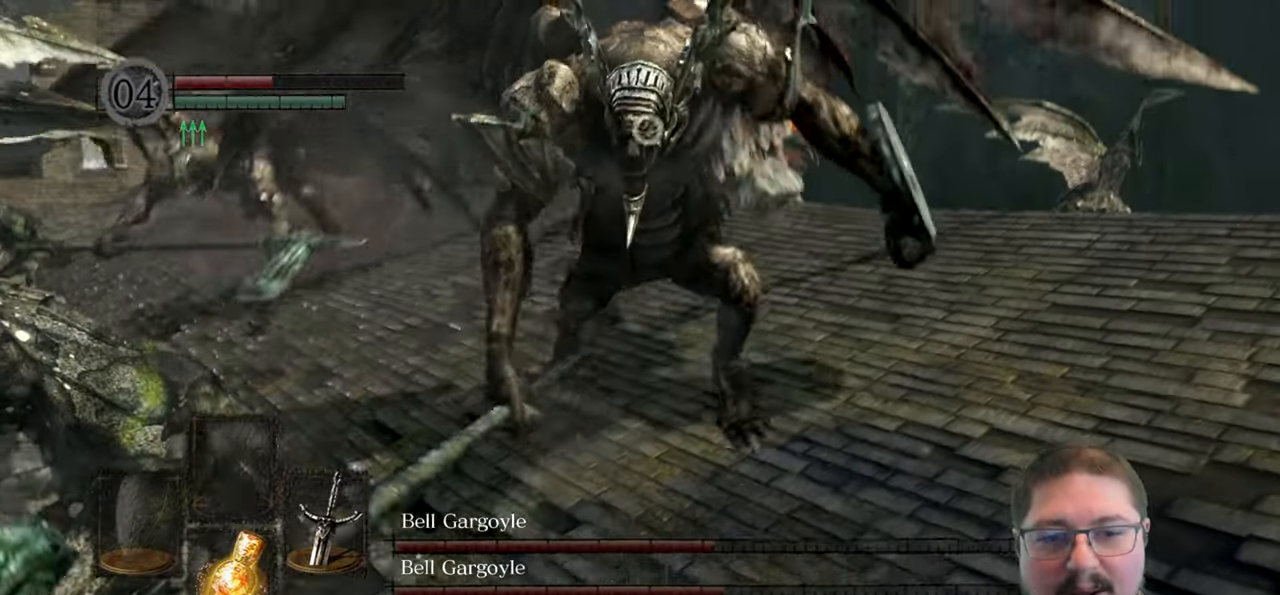
{"buttons": [], "left_stick": "right", "right_stick": "center", "events": []}
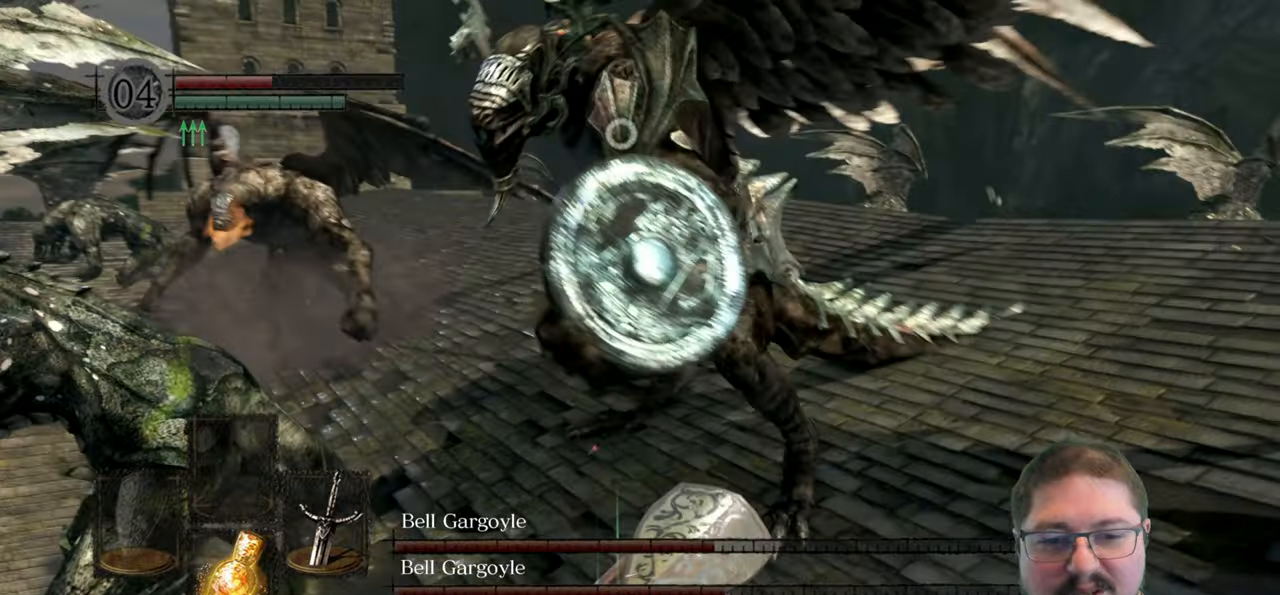
{"buttons": [], "left_stick": "right", "right_stick": "center", "events": []}
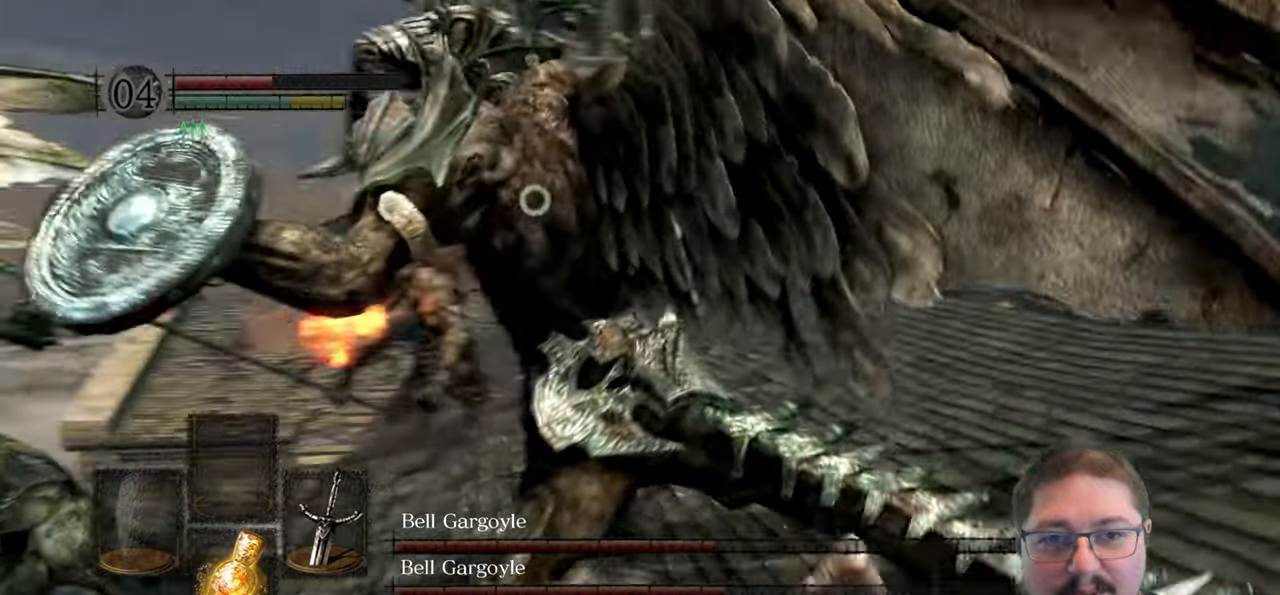
{"buttons": [], "left_stick": "right", "right_stick": "center", "events": [[317, "B", "down"], [400, "B", "up"]]}
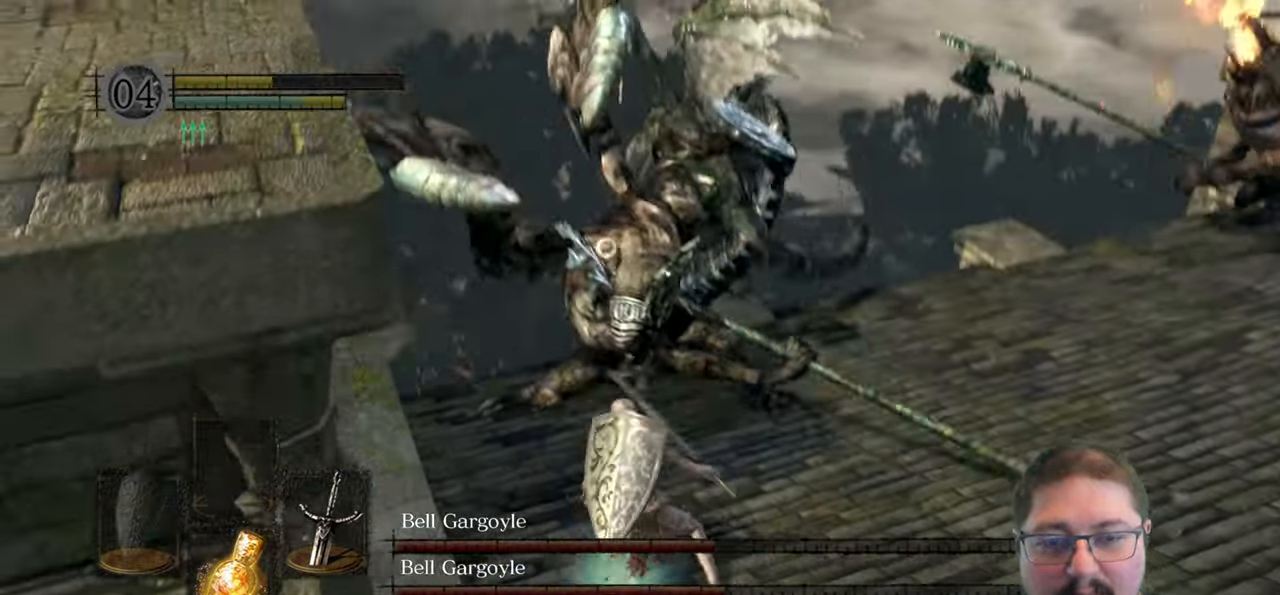
{"buttons": [], "left_stick": "center", "right_stick": "center", "events": [[267, "left_stick", "down-right"], [483, "left_stick", "center"]]}